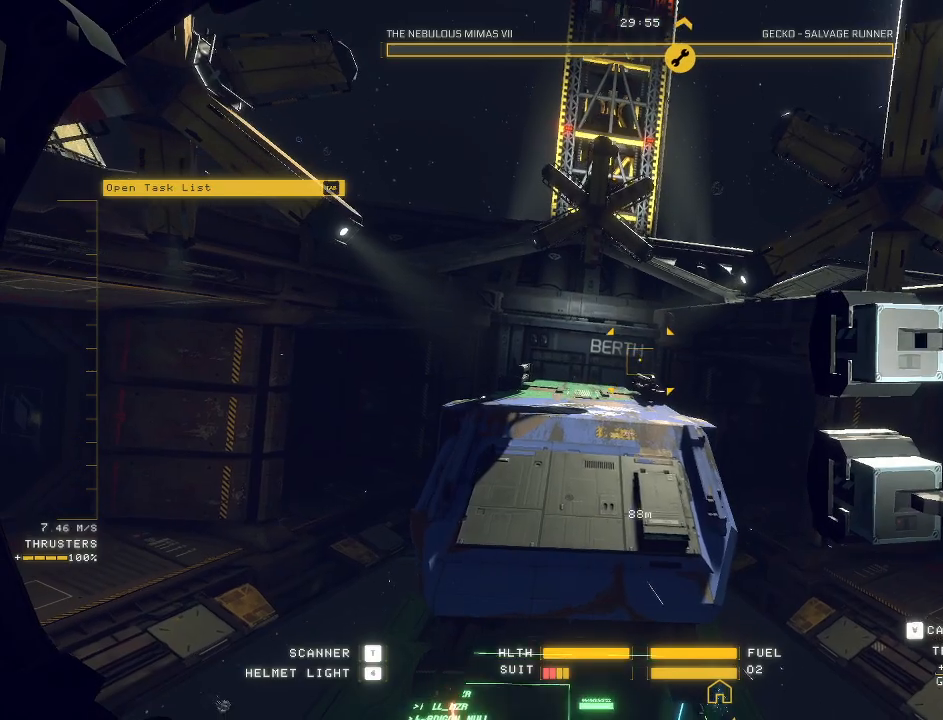
Gameplay with keyboard and mouse; each line is a JSON object with the keys and mouse buttons held at the frame after it. "events" lists presses ("down") and releases ("up") of "a", "c", "ctrl", "d", "e", "f", "q", "r", "s", "shift", "space", "tab", "v", "w", "x", "z", "mouse_left", "mouse_wheel", "mouse_right", "mouse_mb4" and "mouse_mb5" between this image and that frame as [ms after this image, input, new state], when the widget could be followed in between. "mouse_left", "mouse_wheel", "mouse_right", "mouse_mb4", "mouse_mb5" = the "left", "wheel", "right", "mb4", "mb5" buttons of the "mouse" list. No other keys are recorded. "wheel" means that the mouse wheel is clicked or scrolled. Mouse movement is not recorded.
{"keys": ["a"], "mouse": ["right", "mb5"], "events": [[217, "mouse_right", "down"]]}
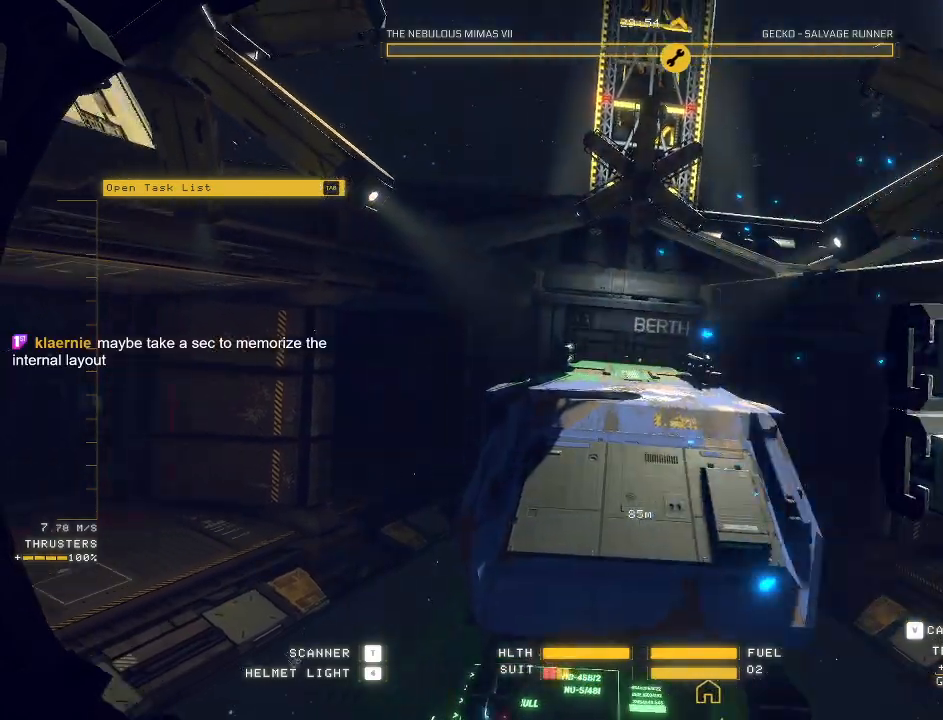
{"keys": [], "mouse": ["right", "mb5"], "events": [[183, "a", "up"], [267, "w", "down"], [400, "w", "up"]]}
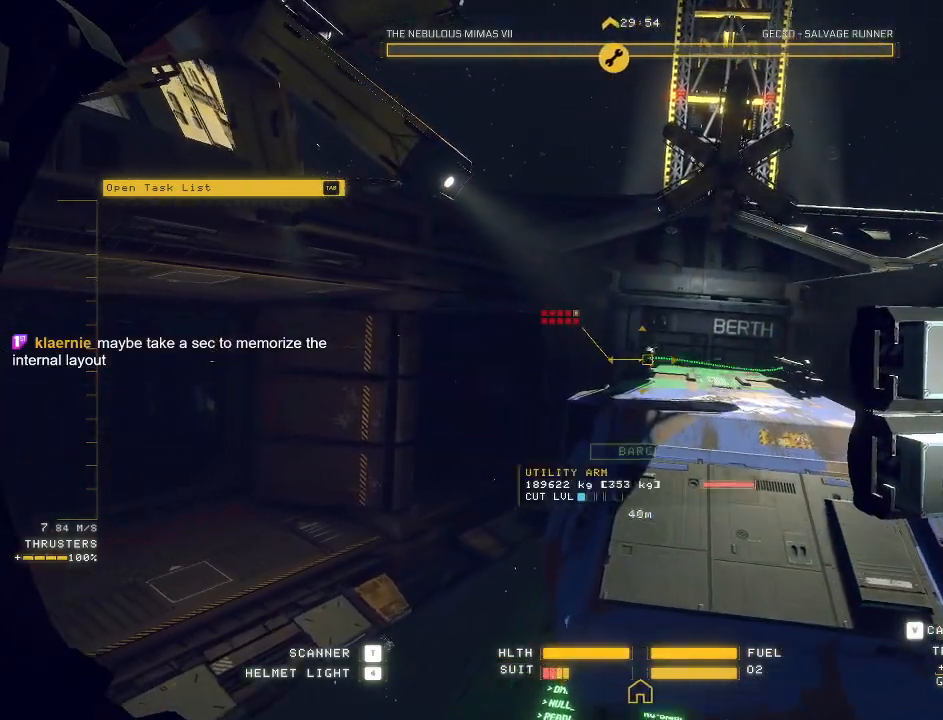
{"keys": ["a"], "mouse": ["right", "mb5"], "events": [[33, "a", "down"], [83, "mouse_right", "up"], [150, "mouse_right", "down"]]}
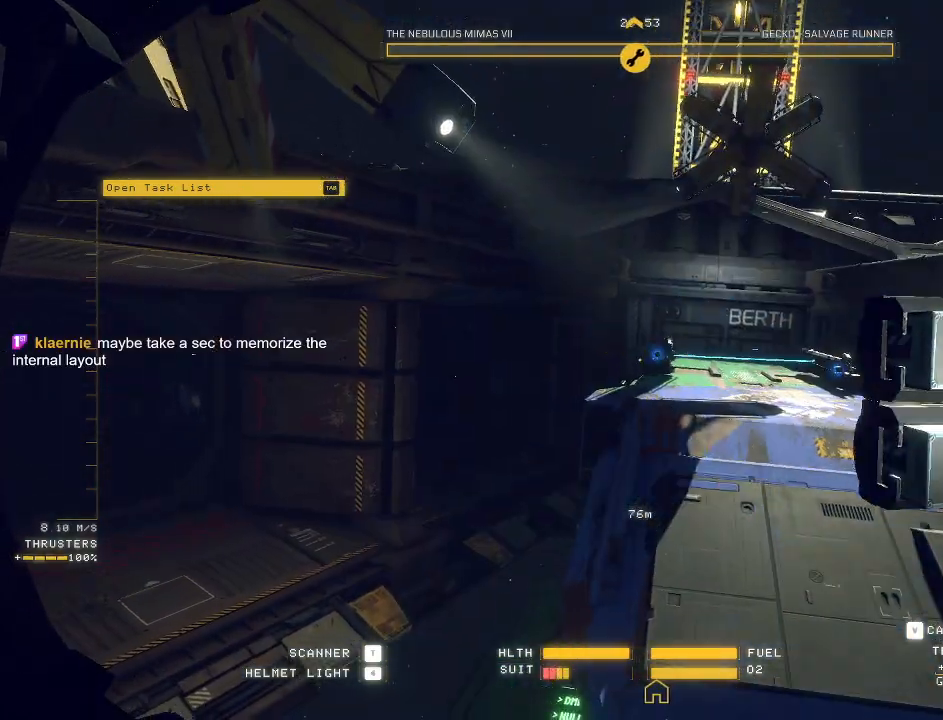
{"keys": ["ctrl"], "mouse": ["right"], "events": [[217, "mouse_mb5", "up"], [400, "a", "up"], [467, "ctrl", "down"]]}
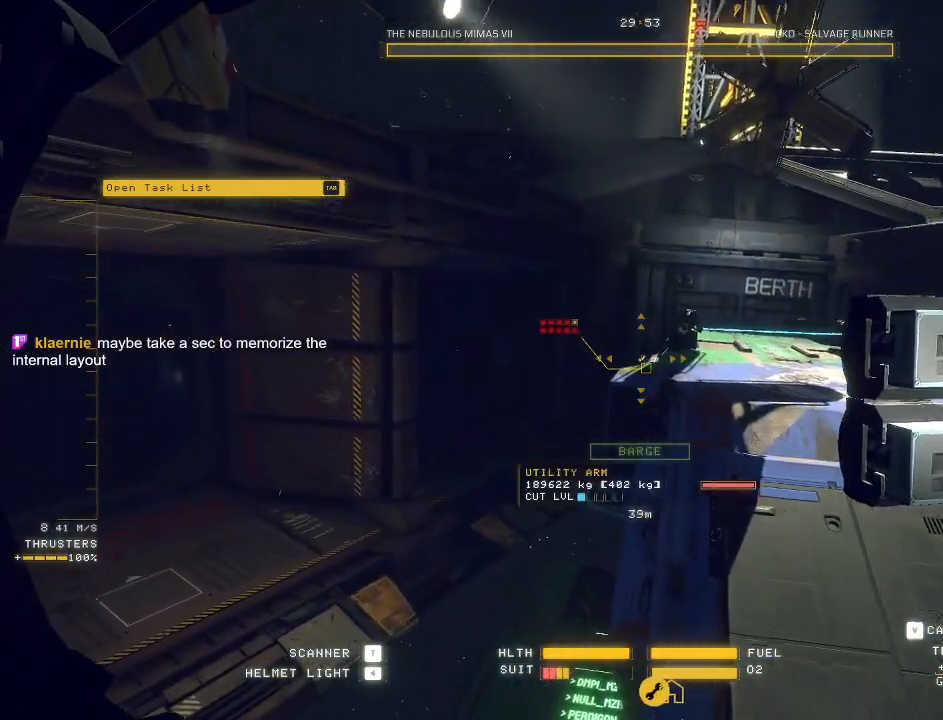
{"keys": ["ctrl"], "mouse": ["right"], "events": []}
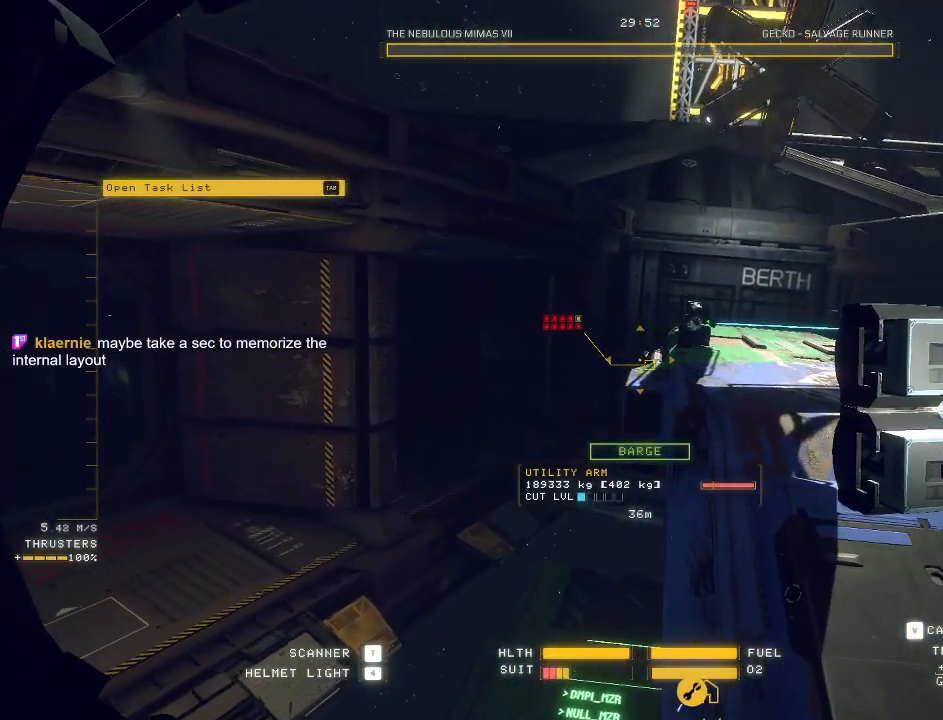
{"keys": ["ctrl"], "mouse": ["right"], "events": []}
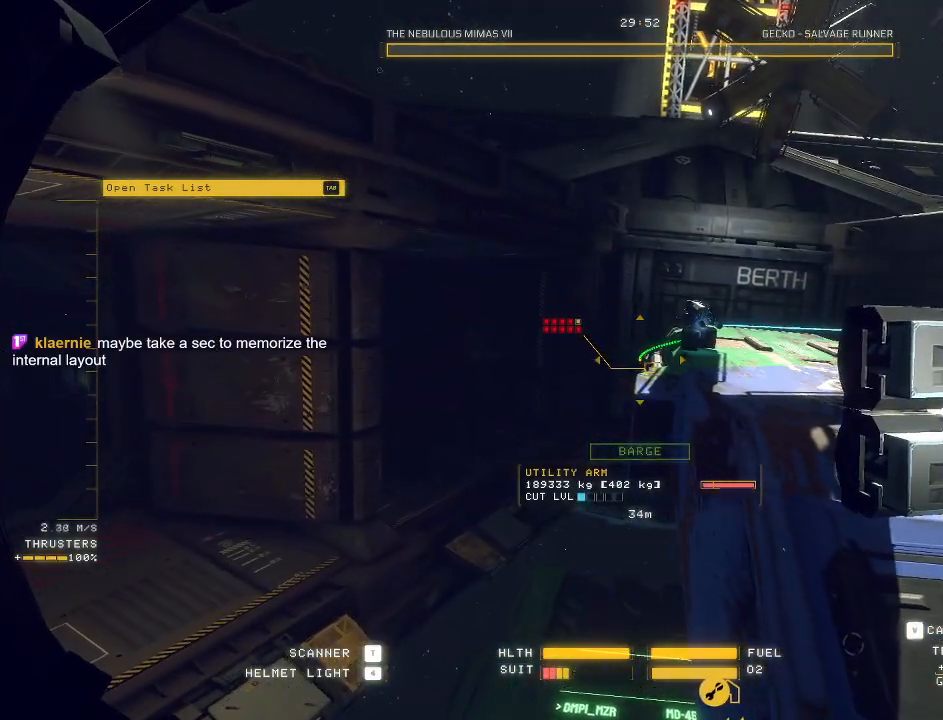
{"keys": ["a", "e"], "mouse": [], "events": [[267, "mouse_right", "up"], [383, "a", "down"], [383, "ctrl", "up"], [500, "e", "down"]]}
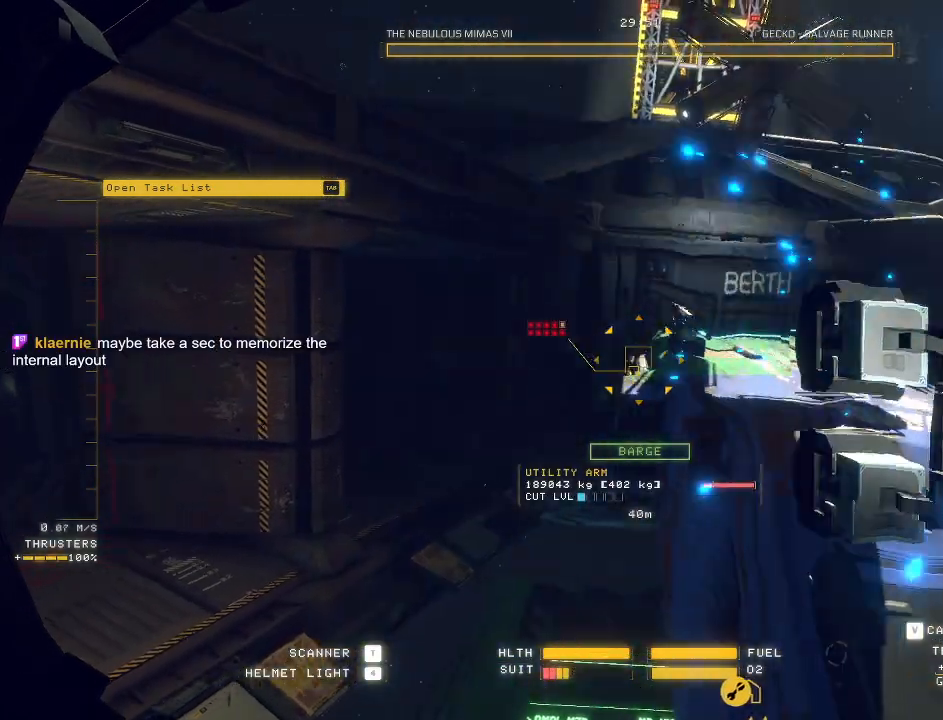
{"keys": ["a"], "mouse": [], "events": [[283, "e", "up"]]}
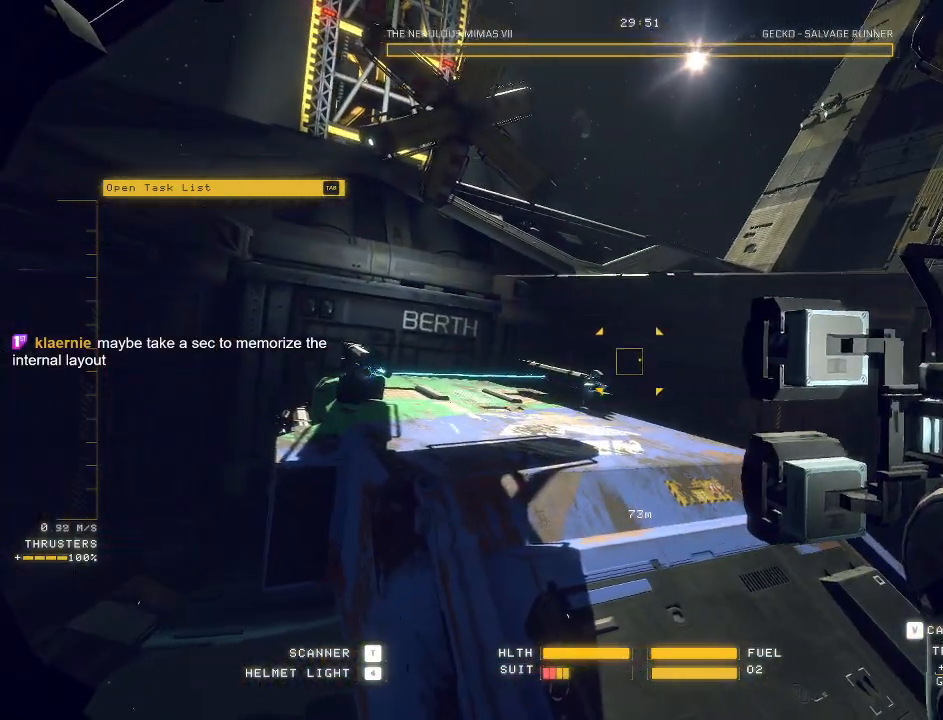
{"keys": ["a"], "mouse": ["left", "mb5"], "events": [[117, "a", "up"], [250, "ctrl", "down"], [350, "ctrl", "up"], [450, "a", "down"], [450, "mouse_mb5", "down"], [467, "mouse_left", "down"]]}
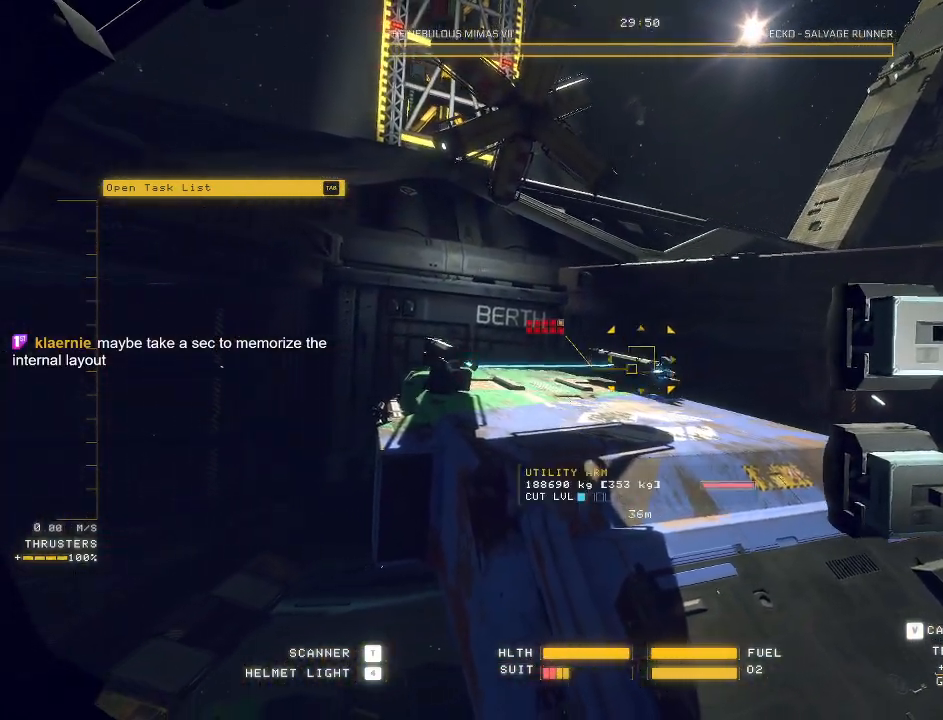
{"keys": ["a", "tab"], "mouse": ["left", "mb5"], "events": [[300, "tab", "down"]]}
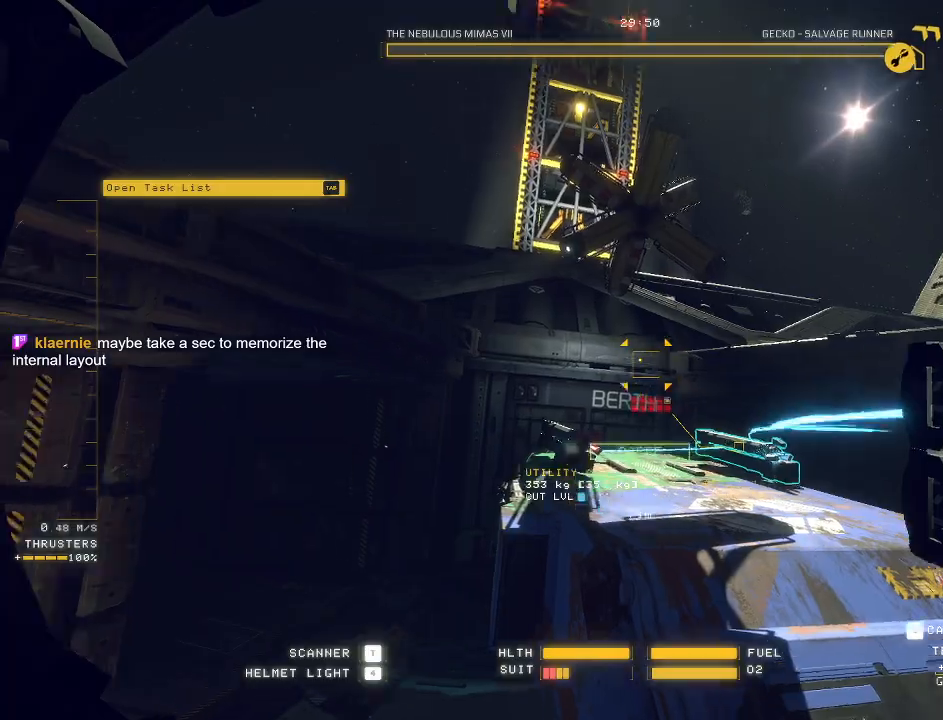
{"keys": ["a", "e"], "mouse": ["mb5"], "events": [[17, "tab", "up"], [283, "e", "down"], [283, "mouse_left", "up"]]}
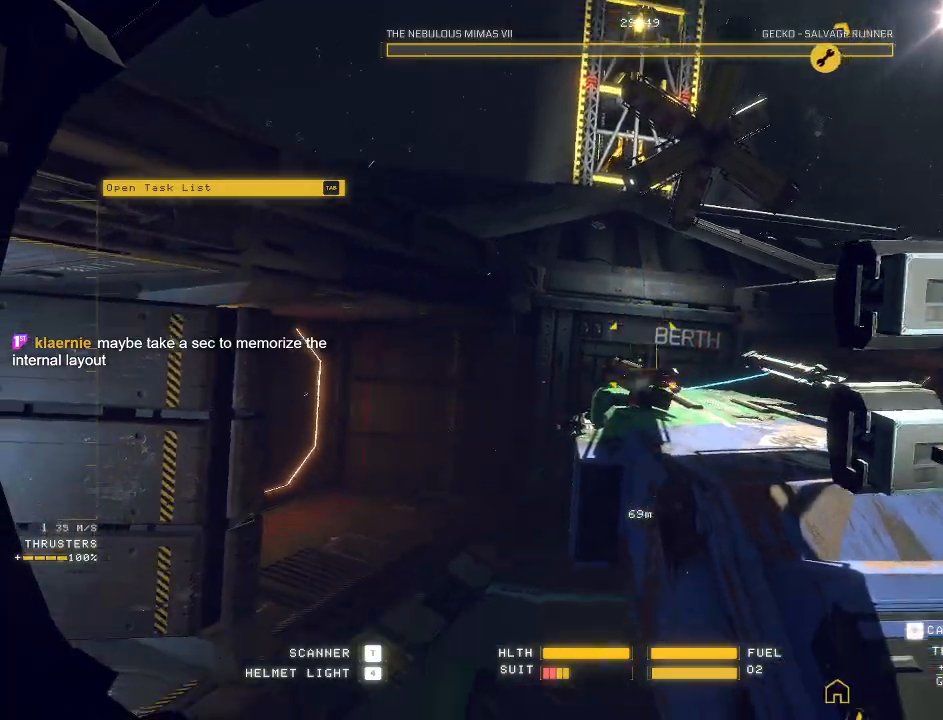
{"keys": ["a"], "mouse": ["mb5"], "events": [[250, "e", "up"], [350, "mouse_left", "down"], [417, "mouse_left", "up"]]}
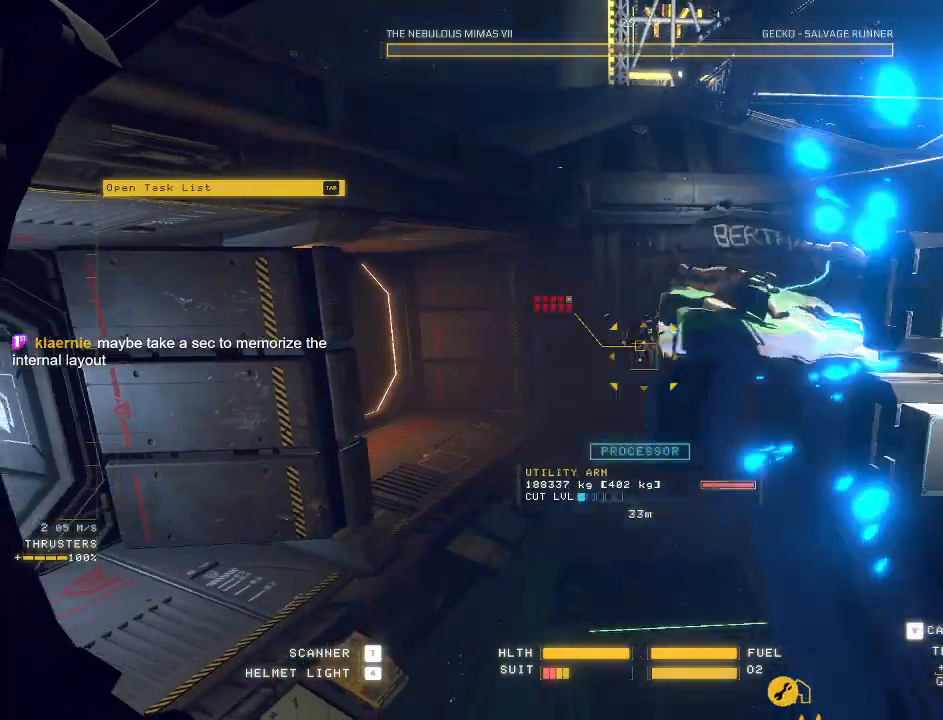
{"keys": ["ctrl"], "mouse": ["mb5"]}
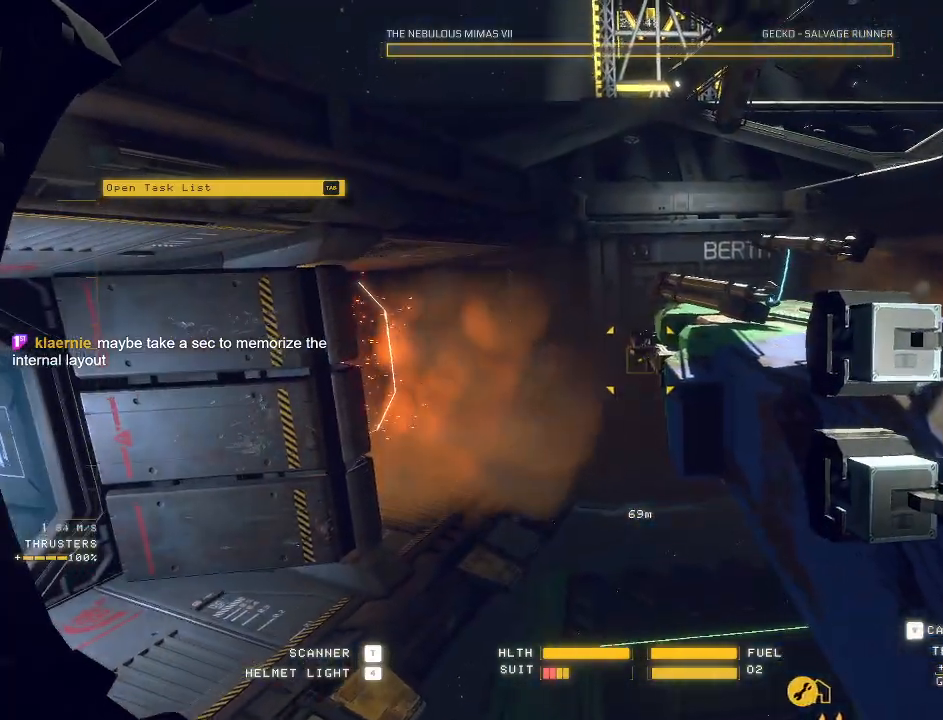
{"keys": ["ctrl"], "mouse": ["right", "mb5"], "events": [[117, "mouse_left", "down"], [317, "mouse_left", "up"], [450, "mouse_right", "down"]]}
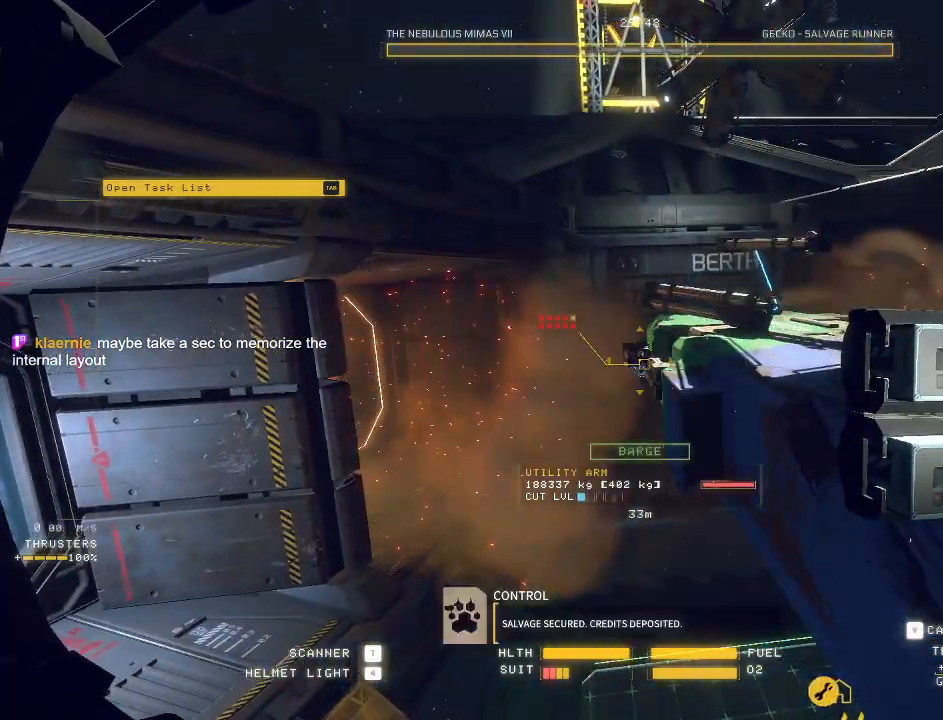
{"keys": ["a"], "mouse": ["right"], "events": [[183, "ctrl", "up"], [350, "mouse_mb5", "up"], [433, "a", "down"]]}
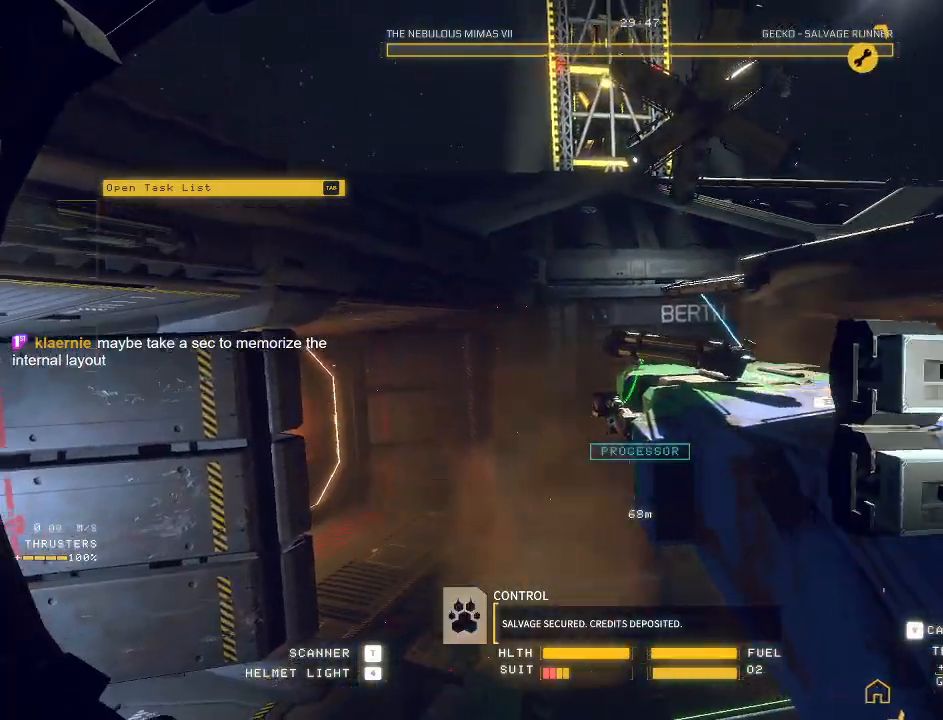
{"keys": ["ctrl"], "mouse": ["right", "mb5"], "events": [[150, "a", "up"], [200, "mouse_mb5", "down"], [267, "ctrl", "down"]]}
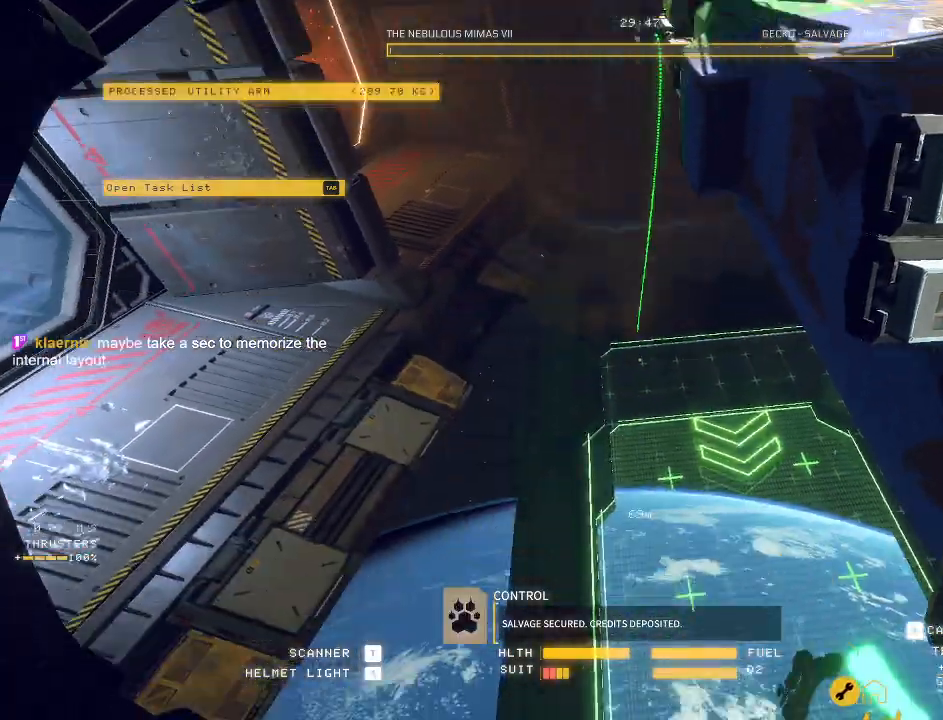
{"keys": [], "mouse": ["right", "mb5"], "events": [[200, "mouse_right", "up"], [250, "mouse_right", "down"], [333, "ctrl", "up"]]}
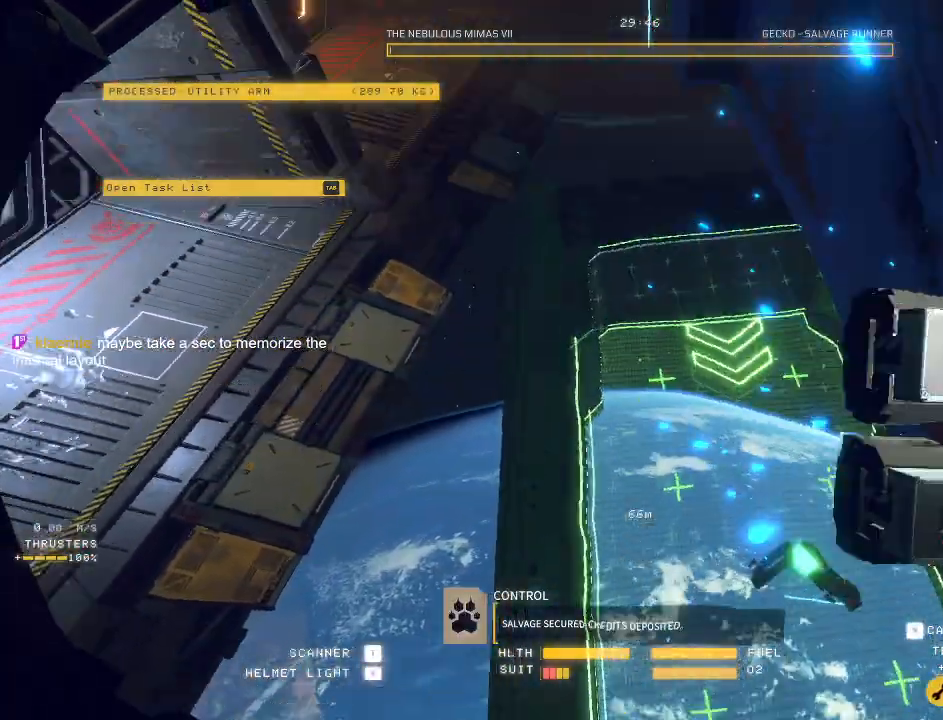
{"keys": [], "mouse": ["mb5"], "events": [[167, "mouse_left", "down"], [283, "mouse_left", "up"], [300, "mouse_right", "up"]]}
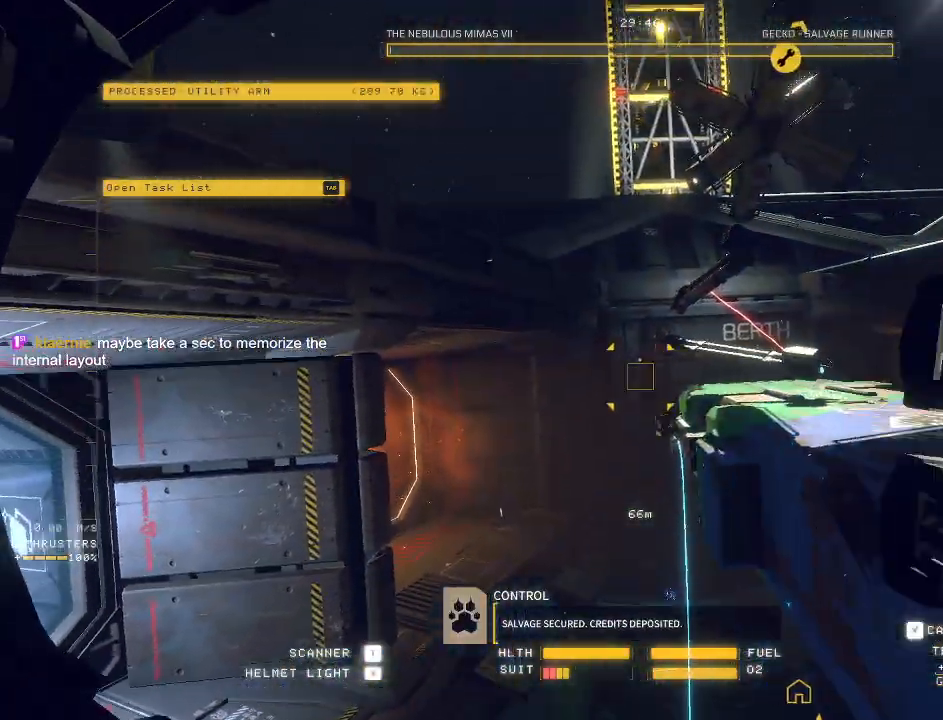
{"keys": [], "mouse": ["left", "mb5"], "events": [[467, "mouse_left", "down"]]}